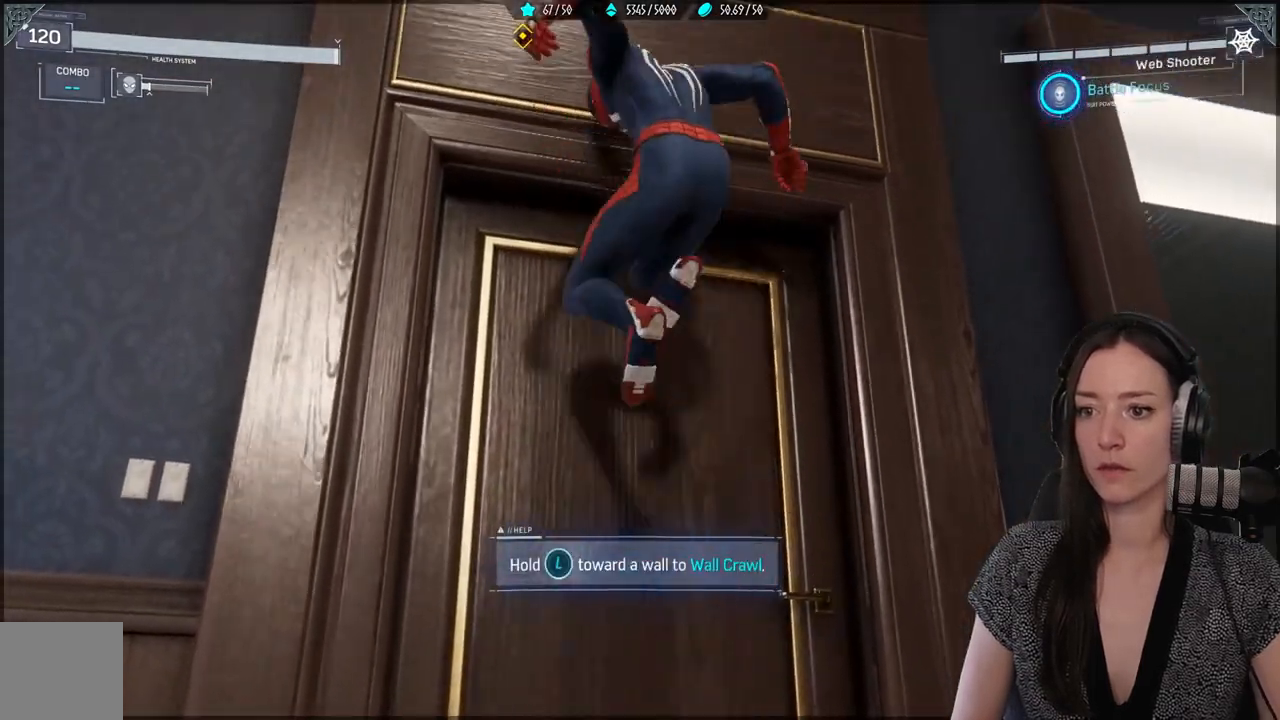
Gameplay with a controller (Xbox layout); each line is a JSON object with the inputs held at the frame after it. "events" lists button and stick changes between this image and that frame as [ms after this image, input, new state], when the widget could be followed in between.
{"buttons": ["R2"], "left_stick": "up", "right_stick": "center", "events": [[100, "R2", "down"]]}
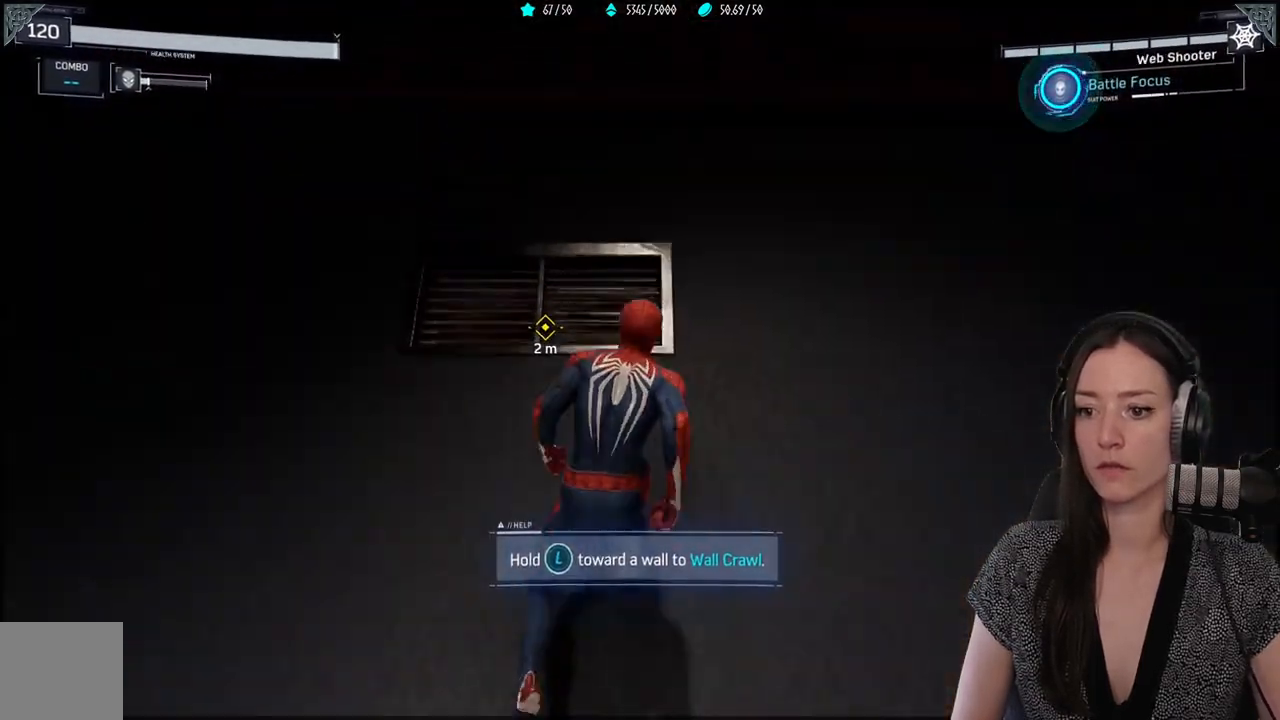
{"buttons": [], "left_stick": "center", "right_stick": "center", "events": [[150, "R2", "up"], [383, "left_stick", "center"]]}
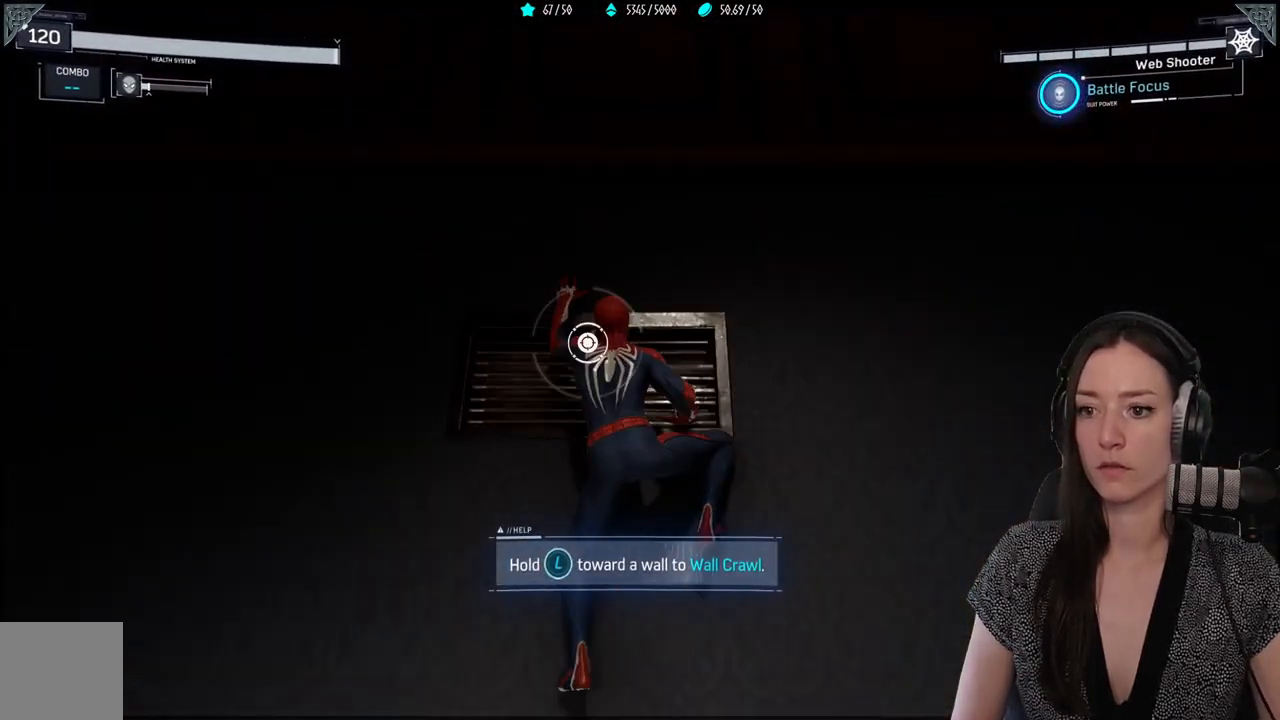
{"buttons": [], "left_stick": "center", "right_stick": "down", "events": [[333, "right_stick", "down"]]}
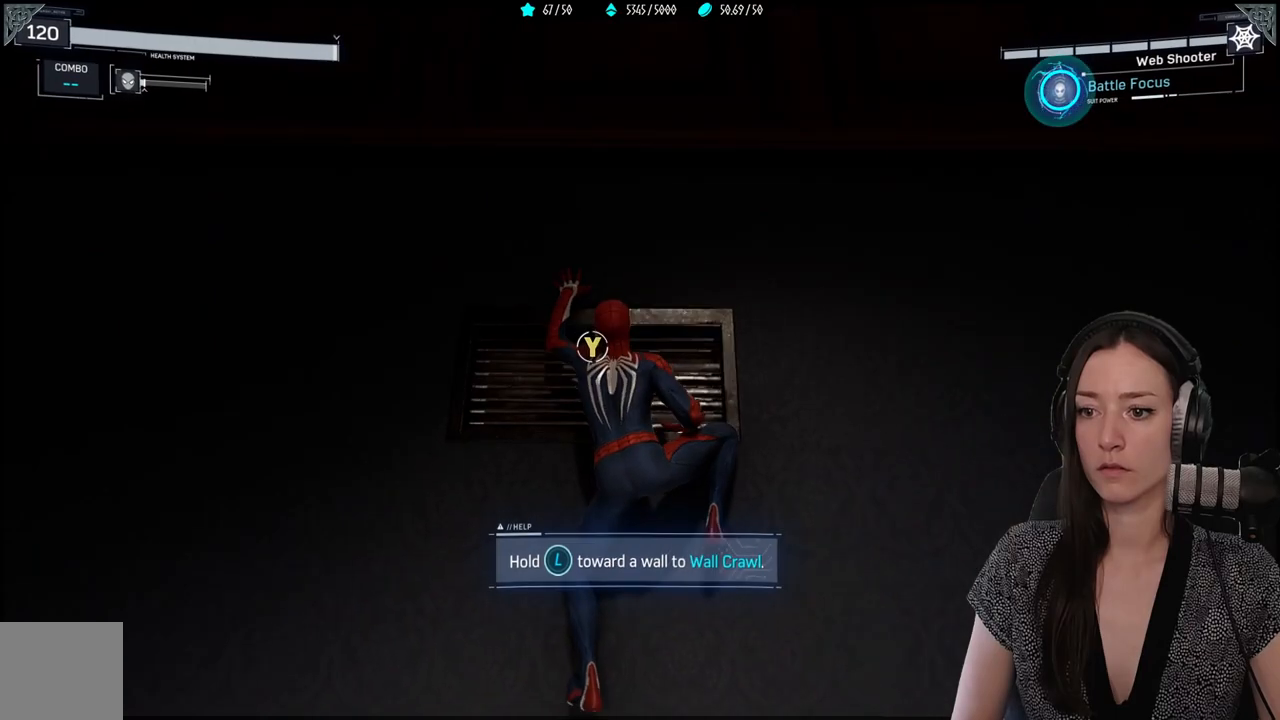
{"buttons": [], "left_stick": "center", "right_stick": "center", "events": [[17, "right_stick", "center"], [300, "Y", "down"], [383, "Y", "up"]]}
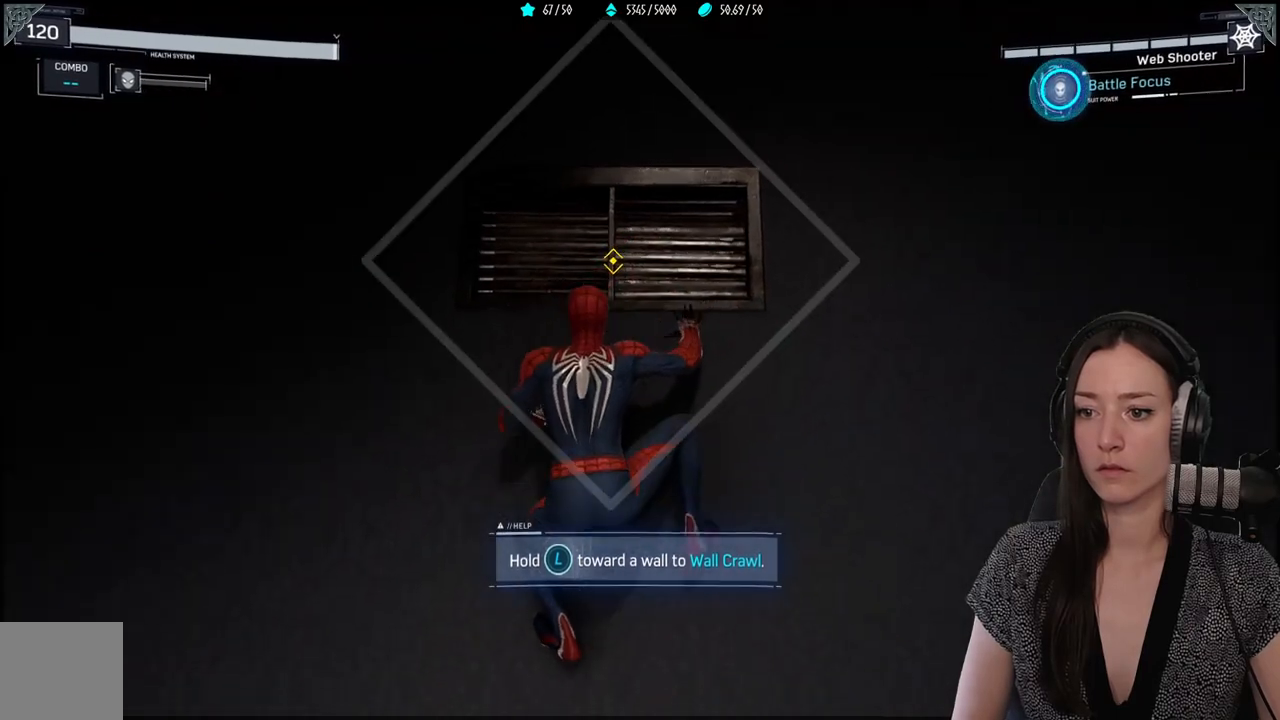
{"buttons": [], "left_stick": "center", "right_stick": "center", "events": []}
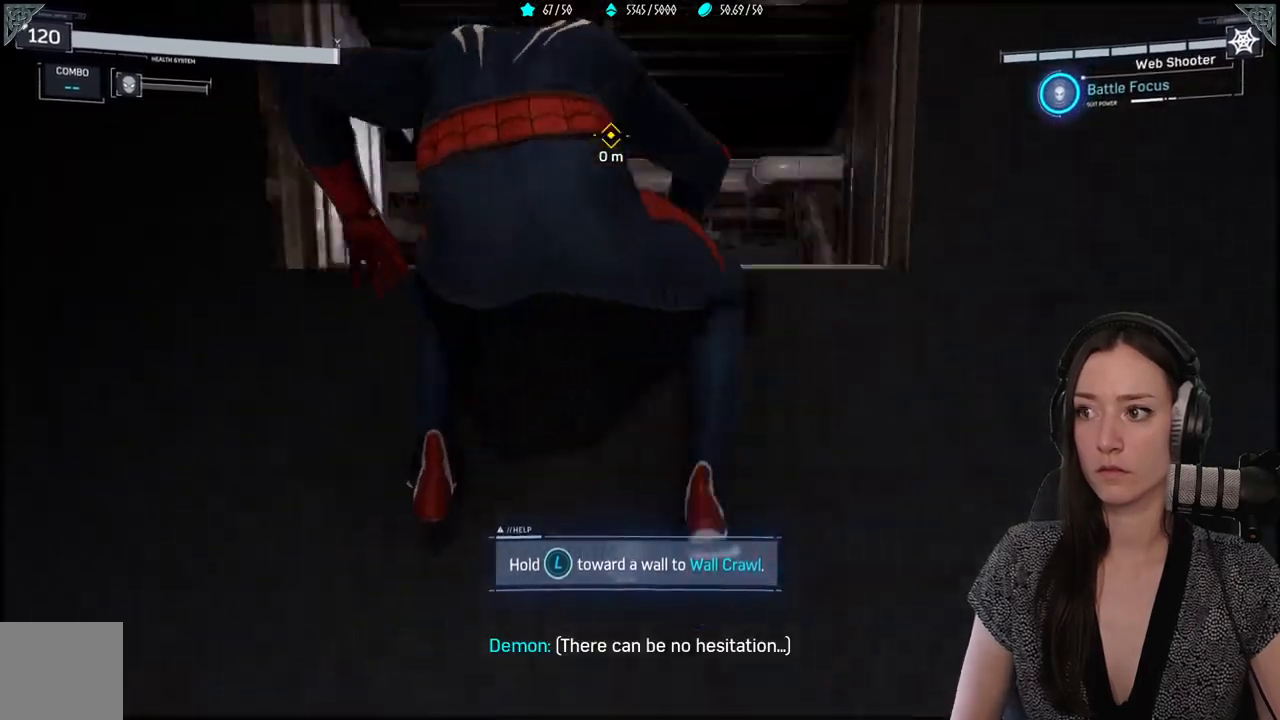
{"buttons": [], "left_stick": "center", "right_stick": "center", "events": []}
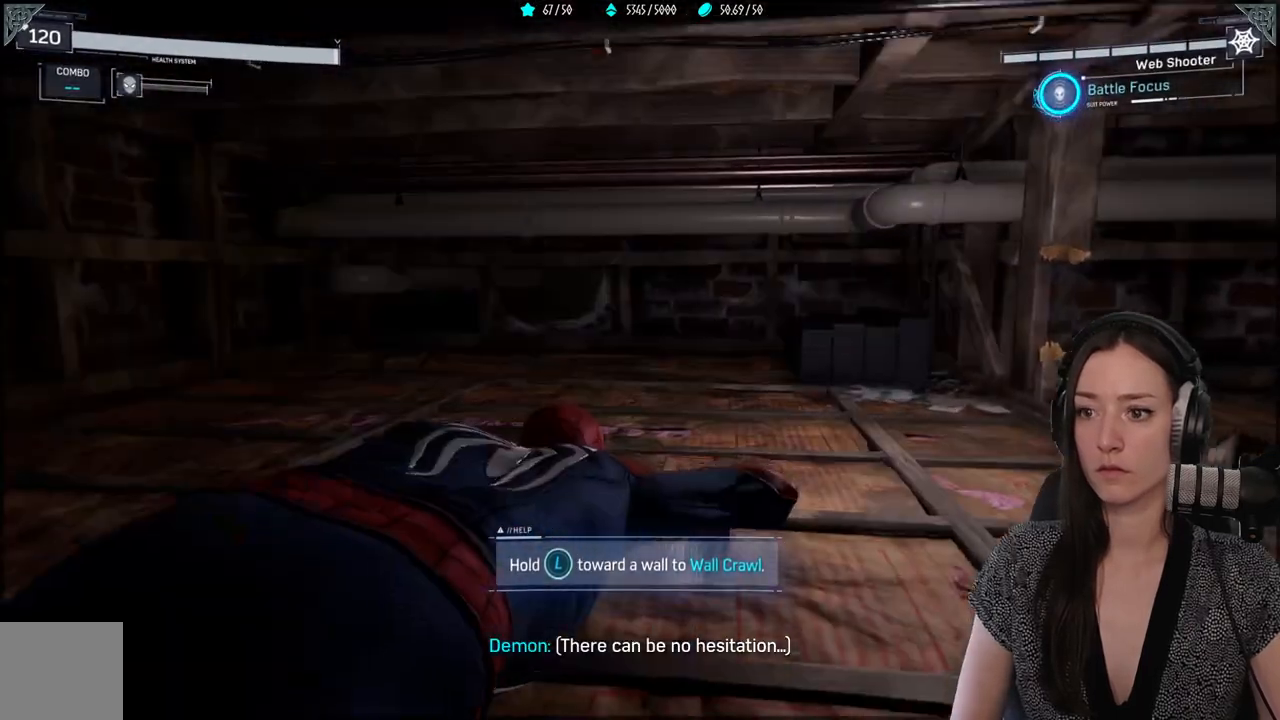
{"buttons": [], "left_stick": "up", "right_stick": "down-right", "events": [[17, "left_stick", "up"], [133, "right_stick", "down-right"]]}
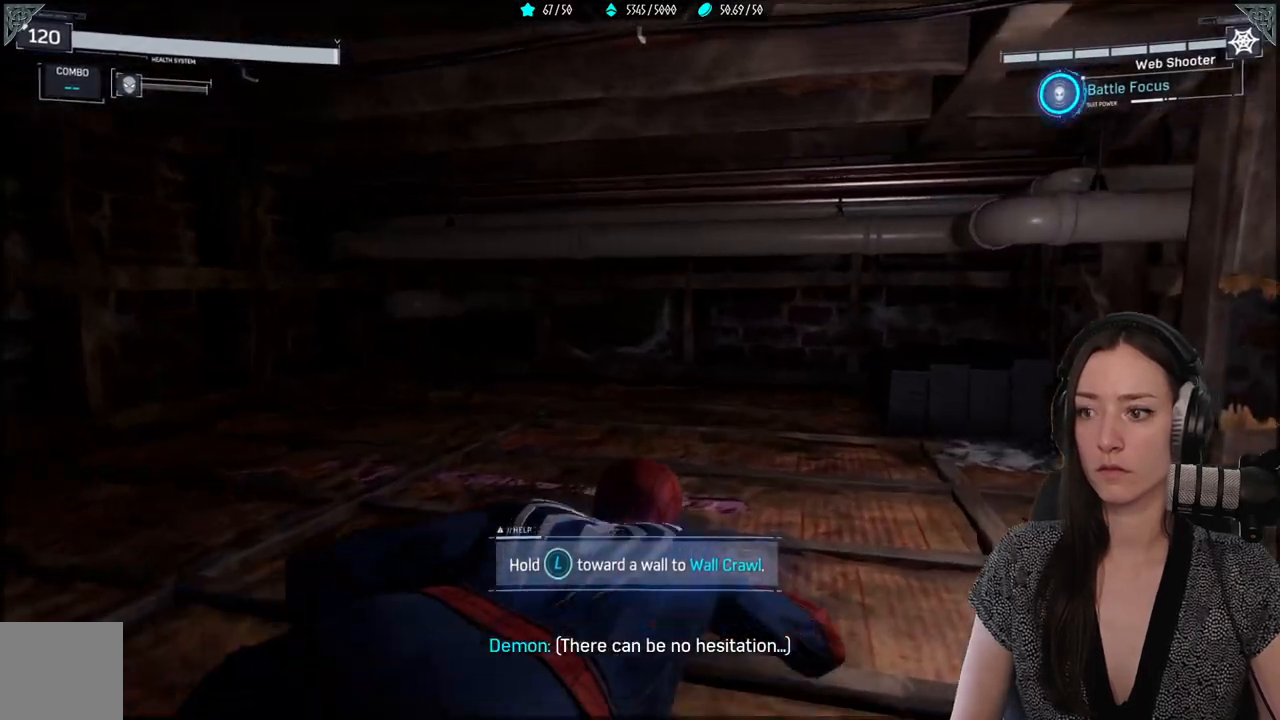
{"buttons": [], "left_stick": "up-right", "right_stick": "right", "events": [[117, "right_stick", "right"], [250, "left_stick", "up-right"]]}
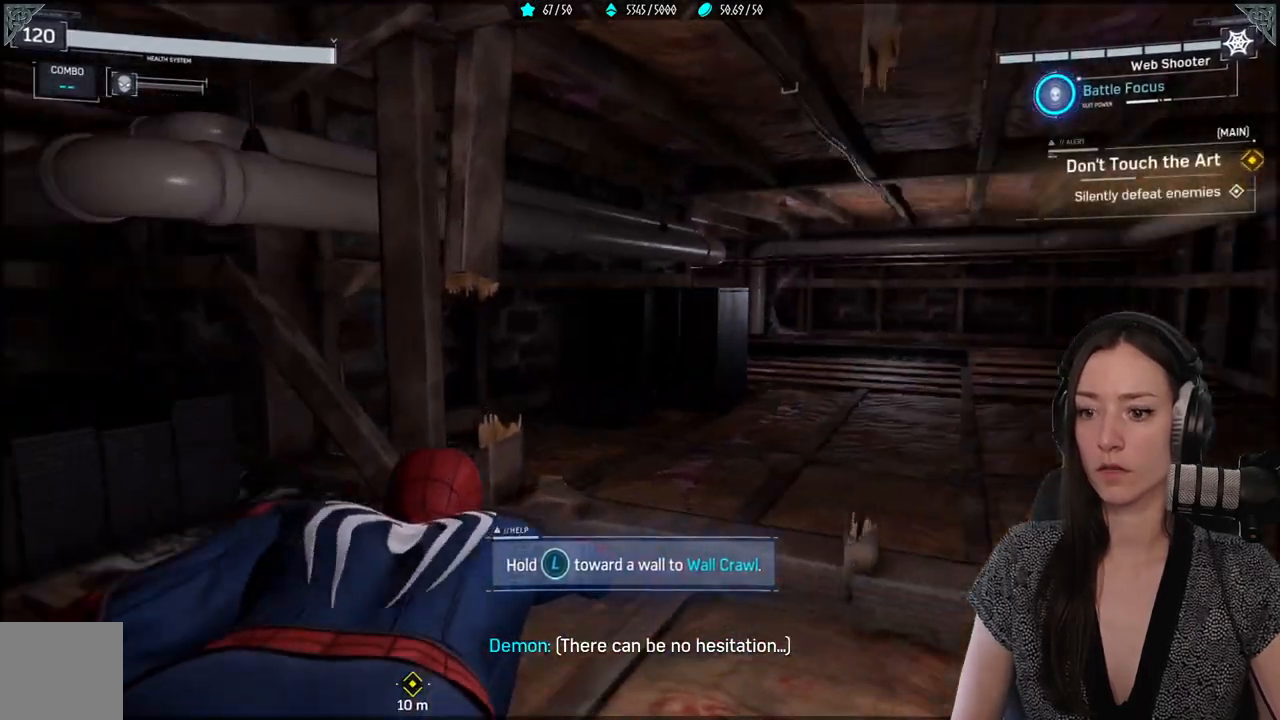
{"buttons": [], "left_stick": "up", "right_stick": "center", "events": [[167, "left_stick", "up"], [167, "right_stick", "center"]]}
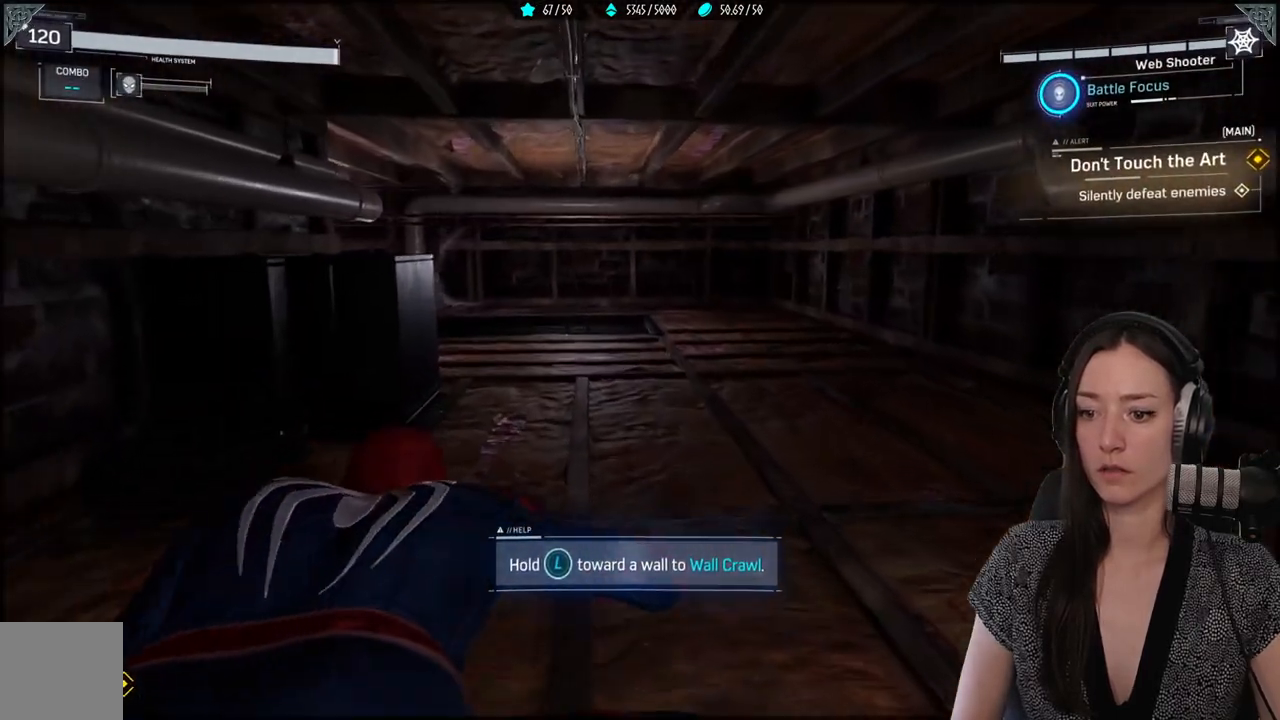
{"buttons": [], "left_stick": "up", "right_stick": "right", "events": [[200, "right_stick", "down-right"], [250, "right_stick", "right"]]}
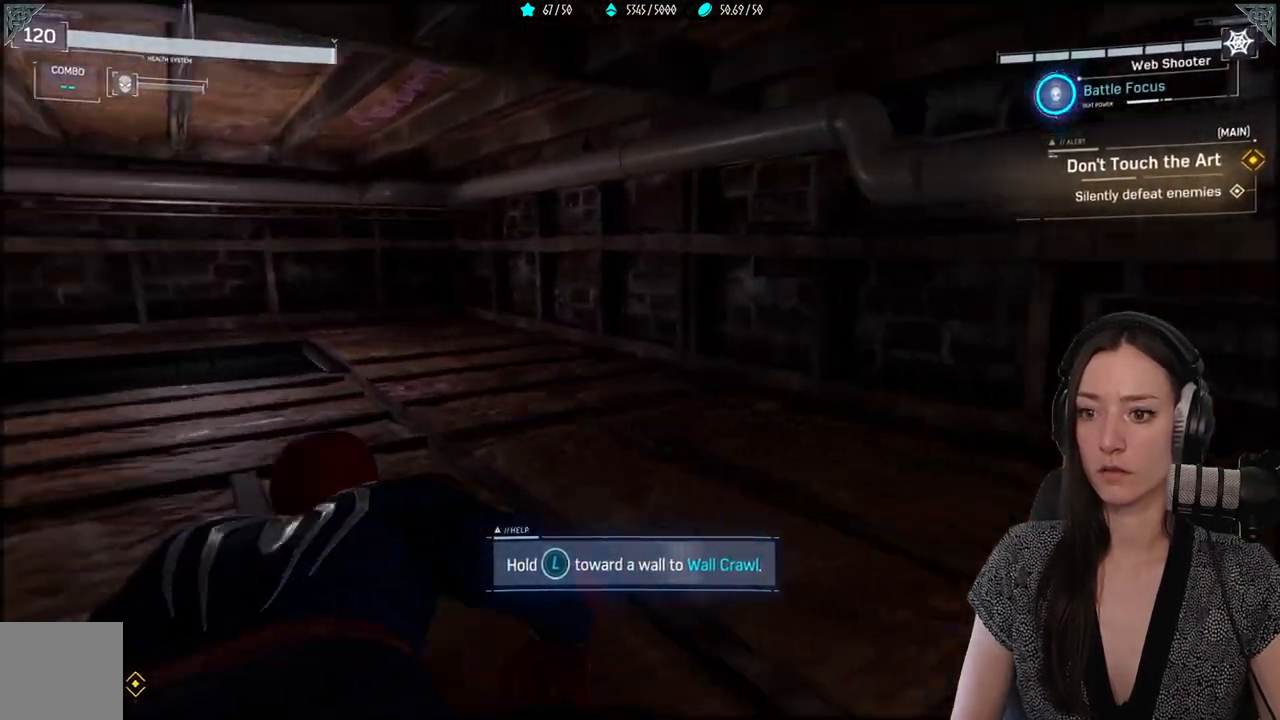
{"buttons": [], "left_stick": "up", "right_stick": "down-left", "events": [[33, "right_stick", "center"], [233, "right_stick", "down-left"]]}
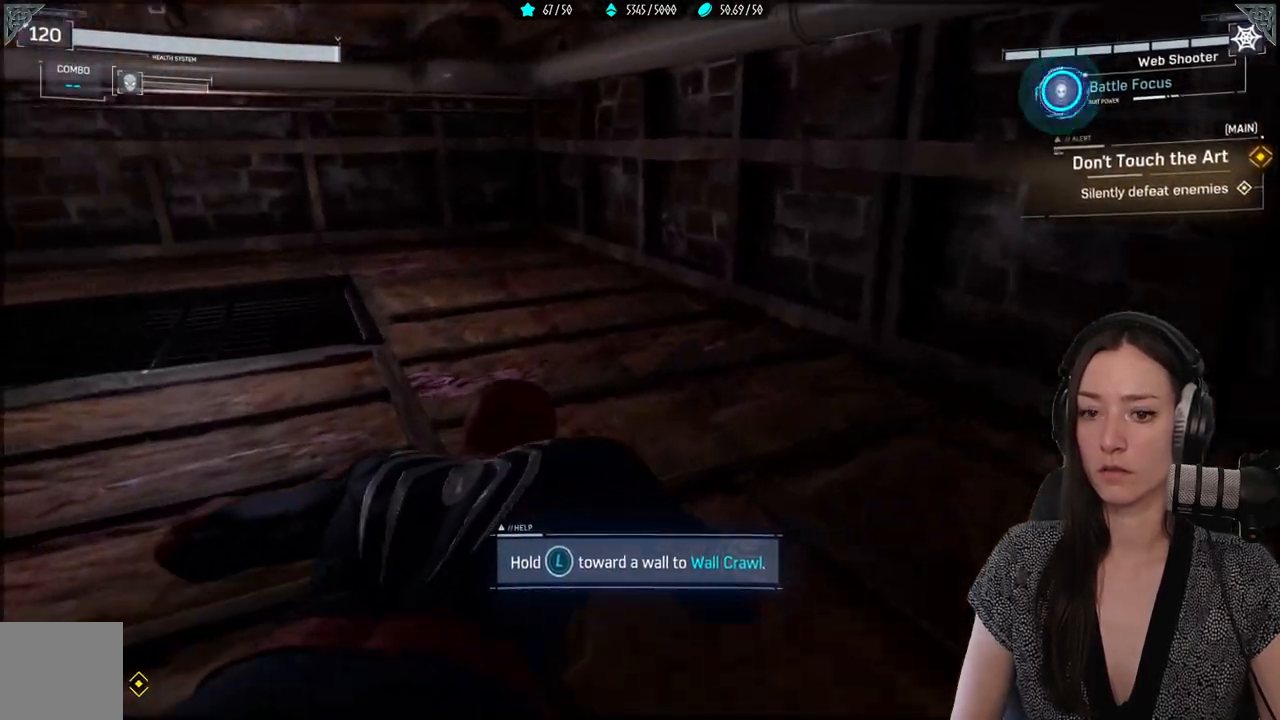
{"buttons": [], "left_stick": "up", "right_stick": "down-left", "events": []}
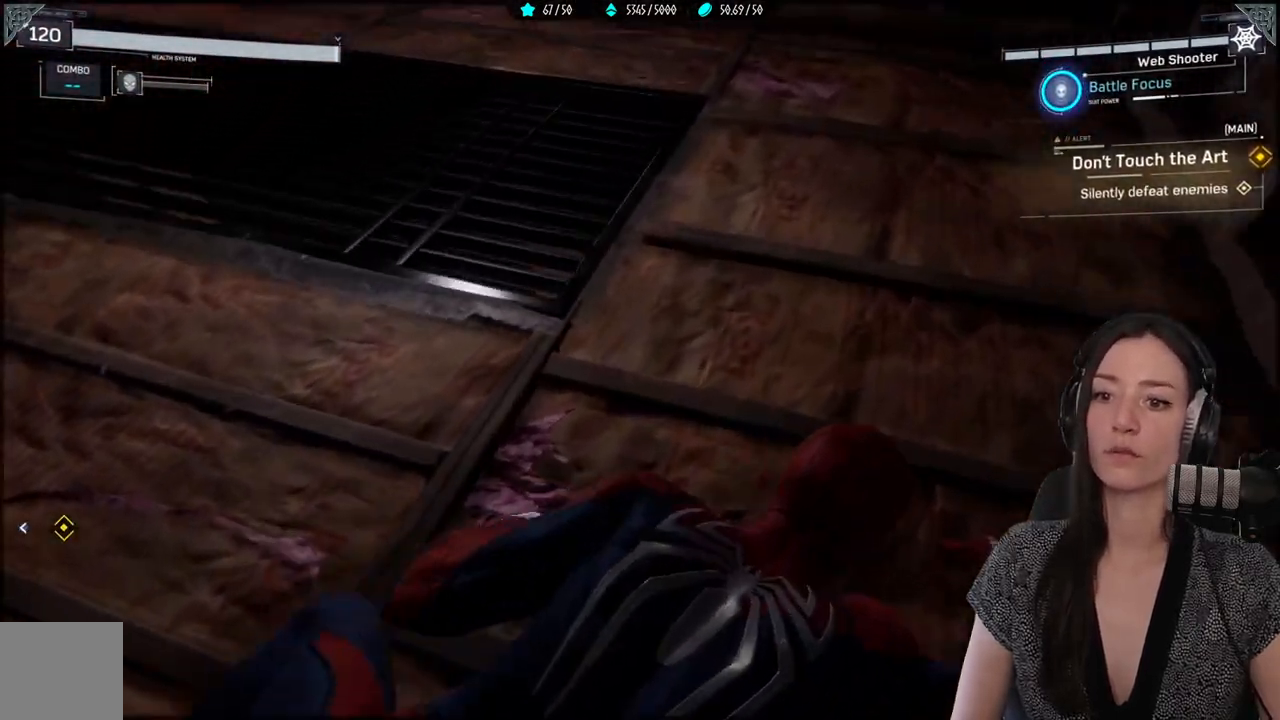
{"buttons": [], "left_stick": "up", "right_stick": "down-left", "events": [[183, "right_stick", "left"], [483, "right_stick", "down-left"]]}
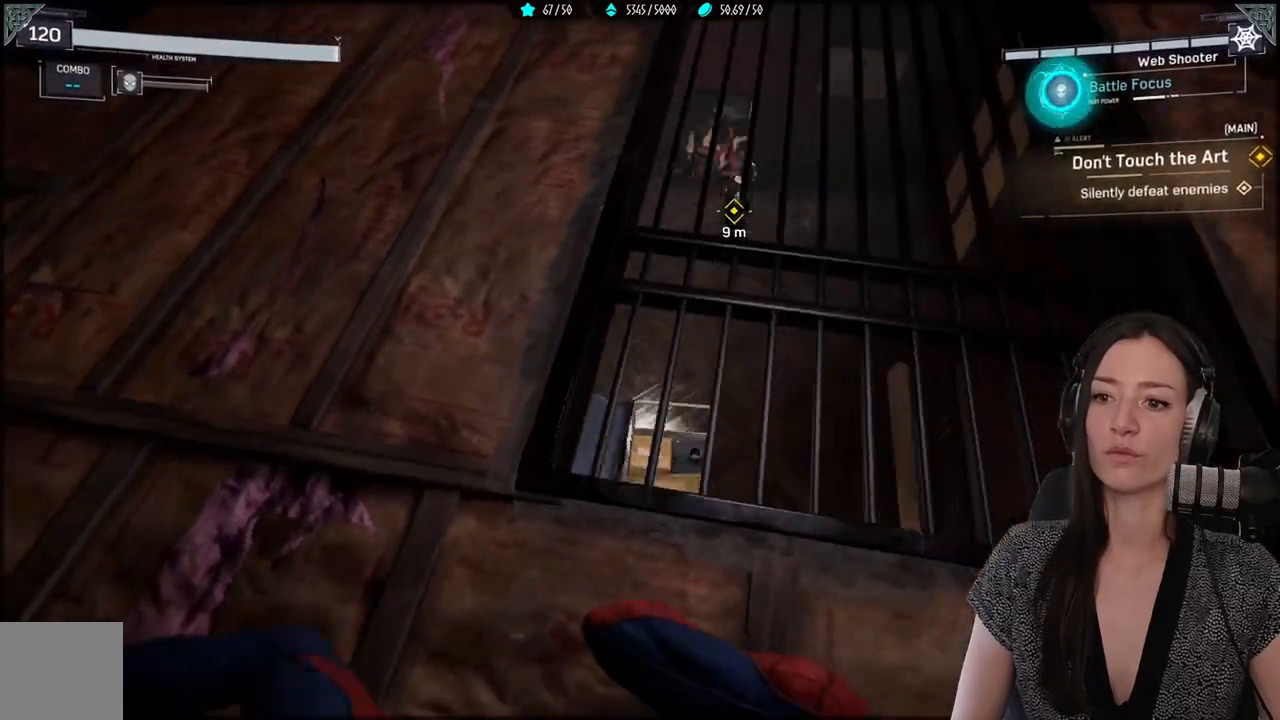
{"buttons": [], "left_stick": "up", "right_stick": "down-left", "events": []}
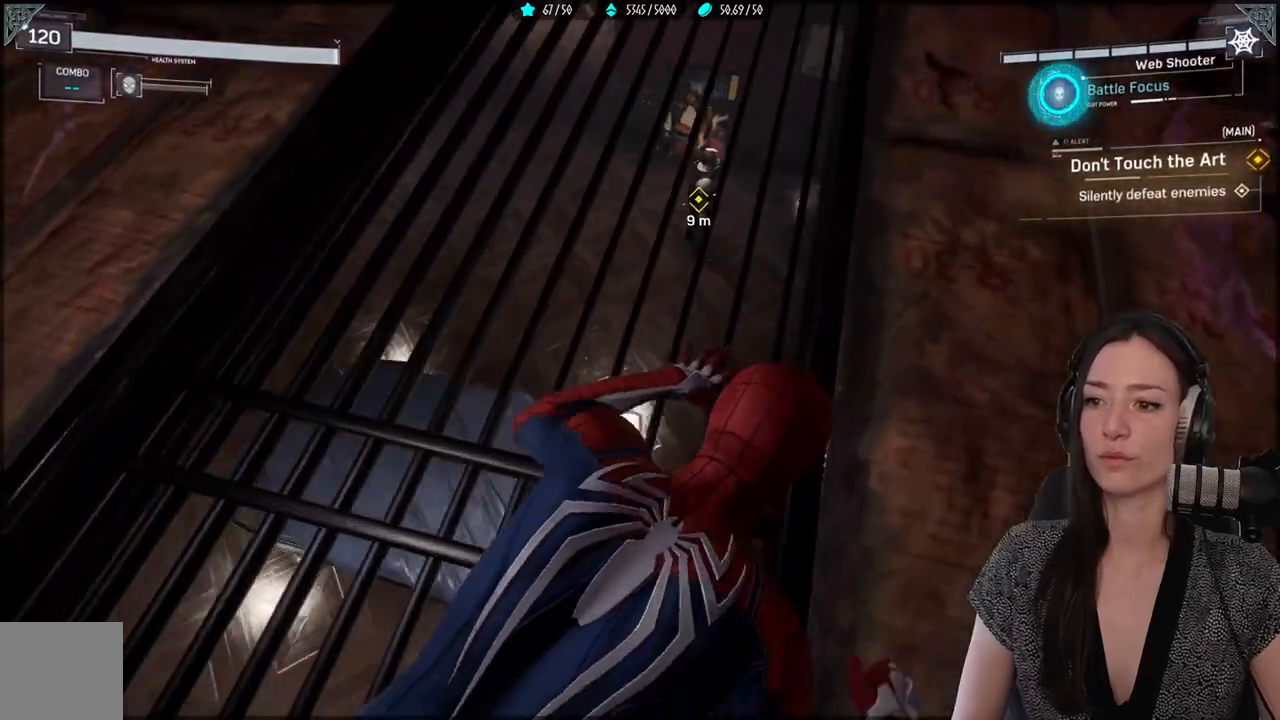
{"buttons": [], "left_stick": "up", "right_stick": "down-right", "events": [[467, "right_stick", "down-right"]]}
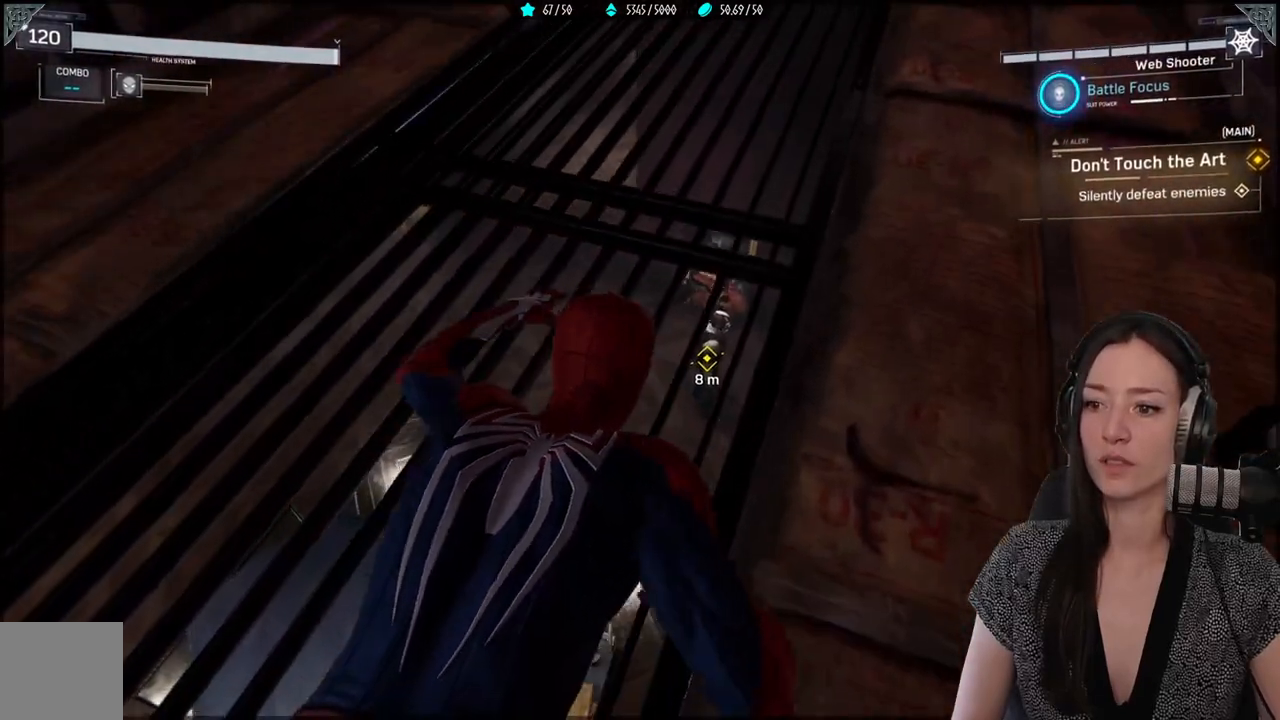
{"buttons": [], "left_stick": "up", "right_stick": "down", "events": [[350, "right_stick", "down"]]}
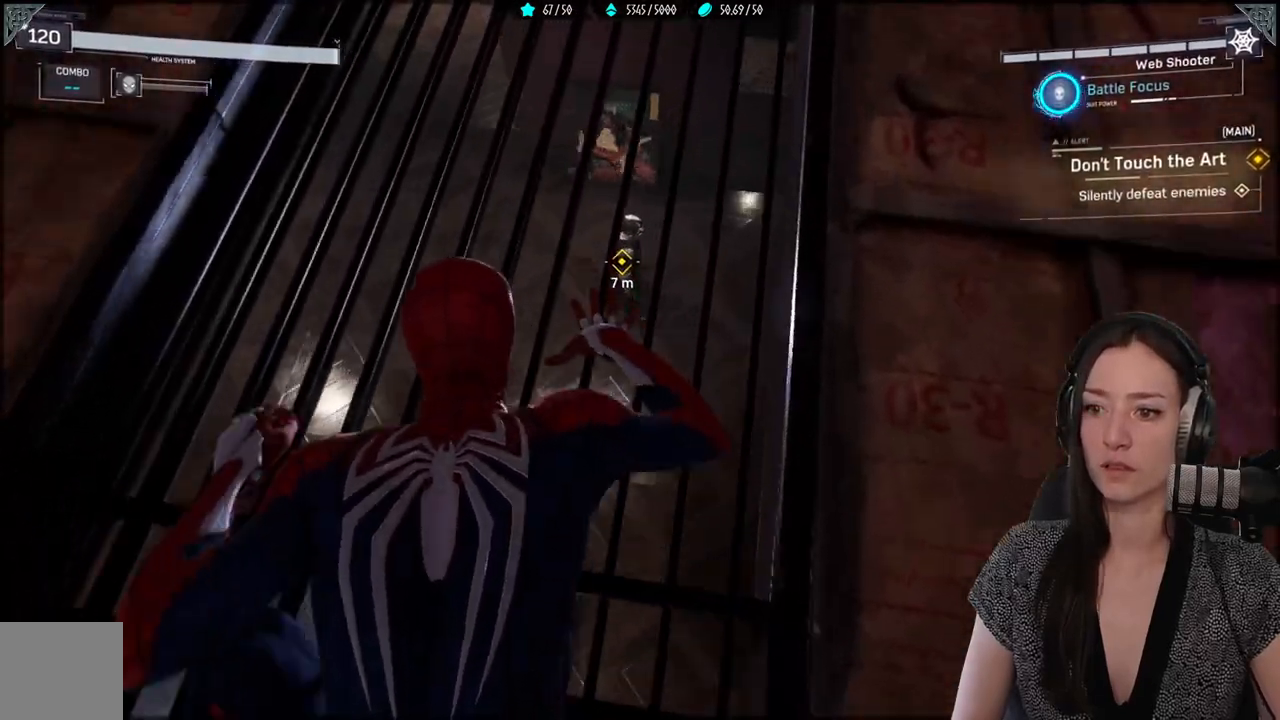
{"buttons": [], "left_stick": "up", "right_stick": "up", "events": [[417, "right_stick", "right"], [483, "right_stick", "up"]]}
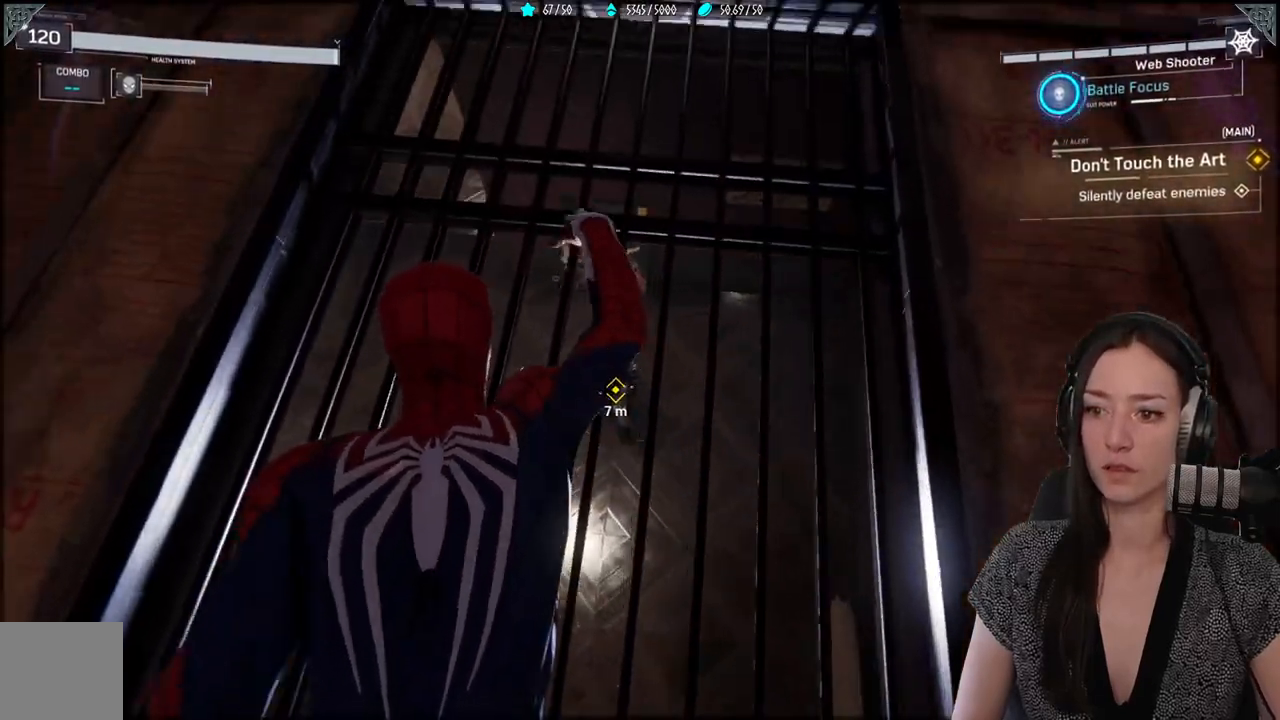
{"buttons": [], "left_stick": "up", "right_stick": "up", "events": []}
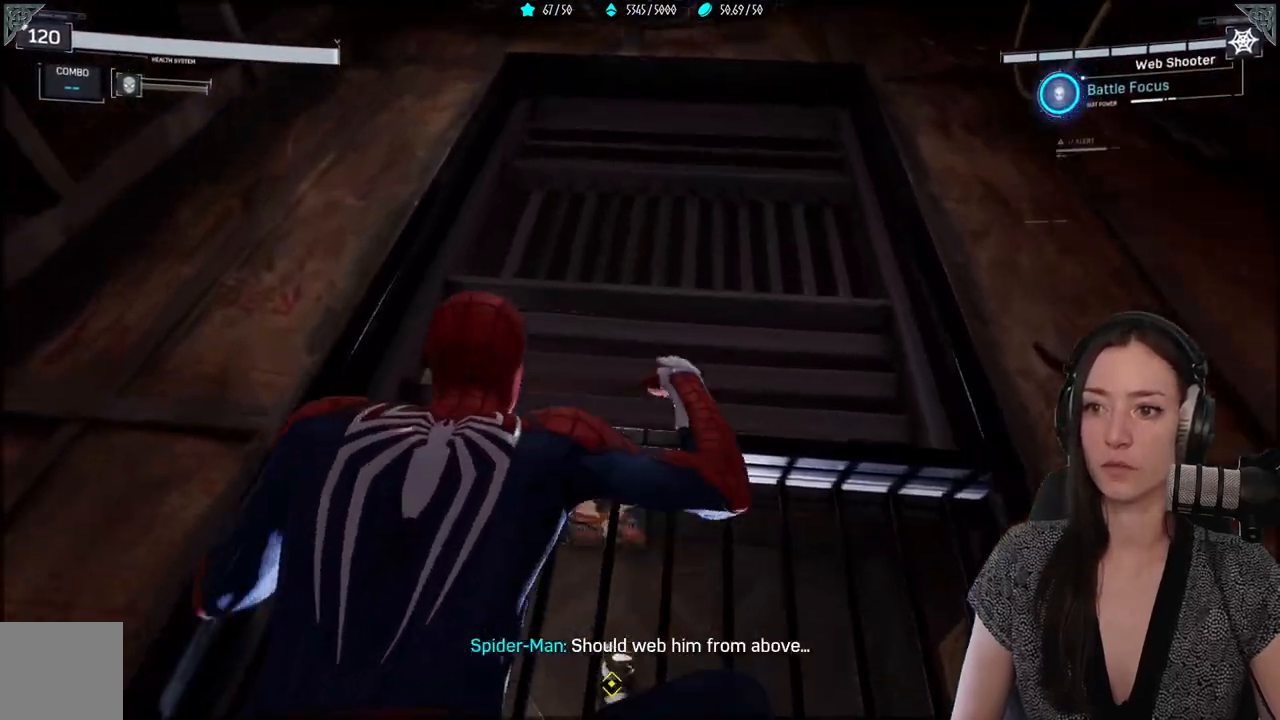
{"buttons": [], "left_stick": "center", "right_stick": "right", "events": [[33, "right_stick", "right"], [117, "right_stick", "up"], [200, "left_stick", "center"], [400, "right_stick", "right"]]}
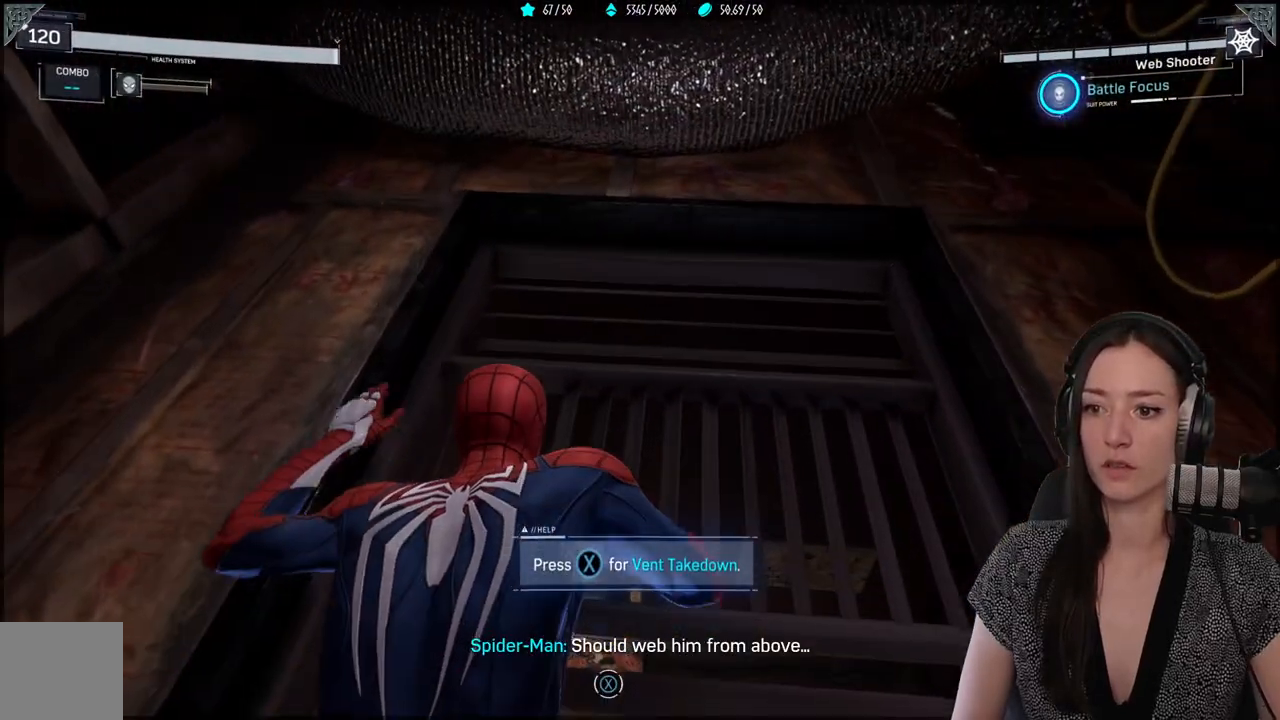
{"buttons": [], "left_stick": "center", "right_stick": "down", "events": [[183, "right_stick", "down"]]}
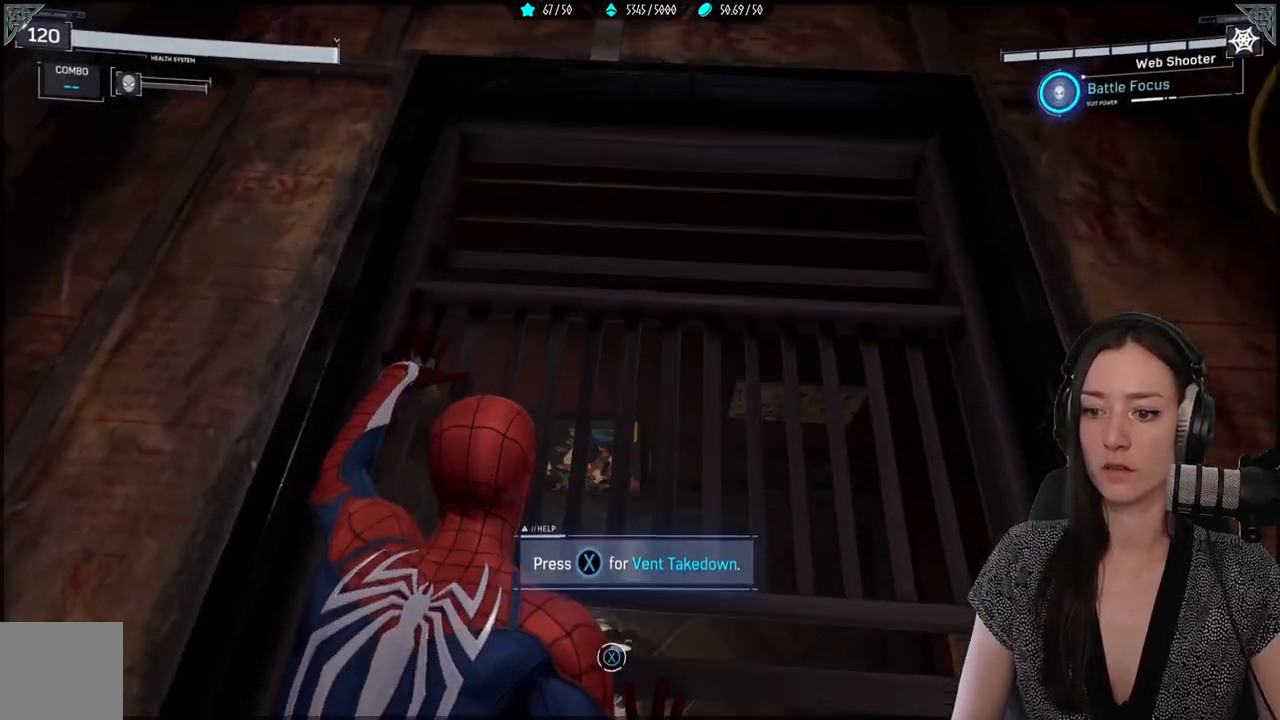
{"buttons": [], "left_stick": "center", "right_stick": "center", "events": [[17, "right_stick", "center"], [167, "X", "down"], [250, "X", "up"]]}
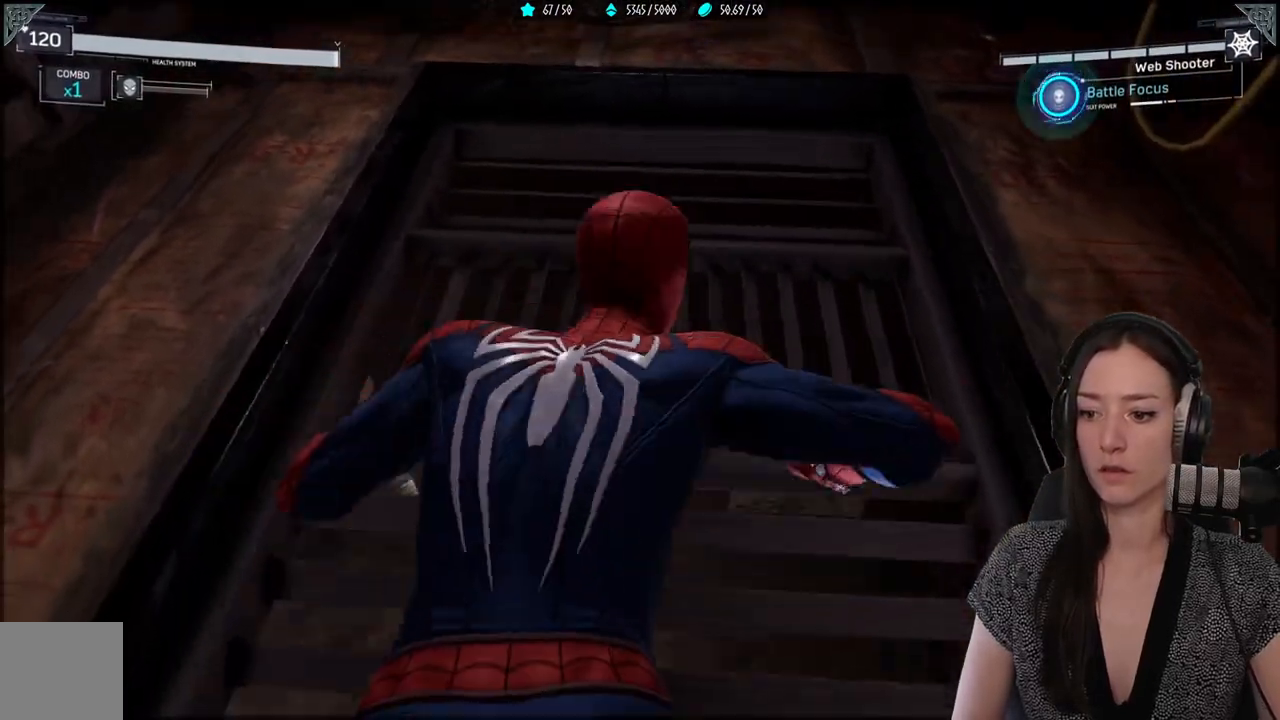
{"buttons": [], "left_stick": "center", "right_stick": "down", "events": [[417, "right_stick", "down"]]}
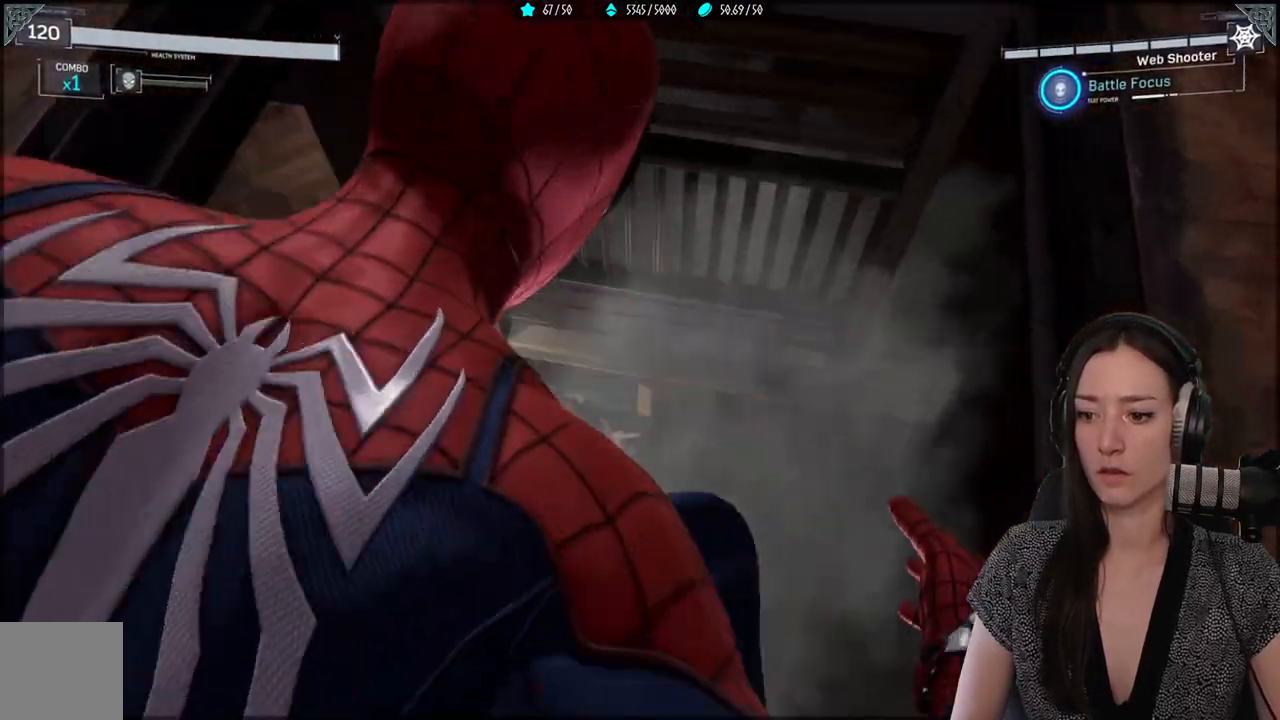
{"buttons": [], "left_stick": "center", "right_stick": "down", "events": []}
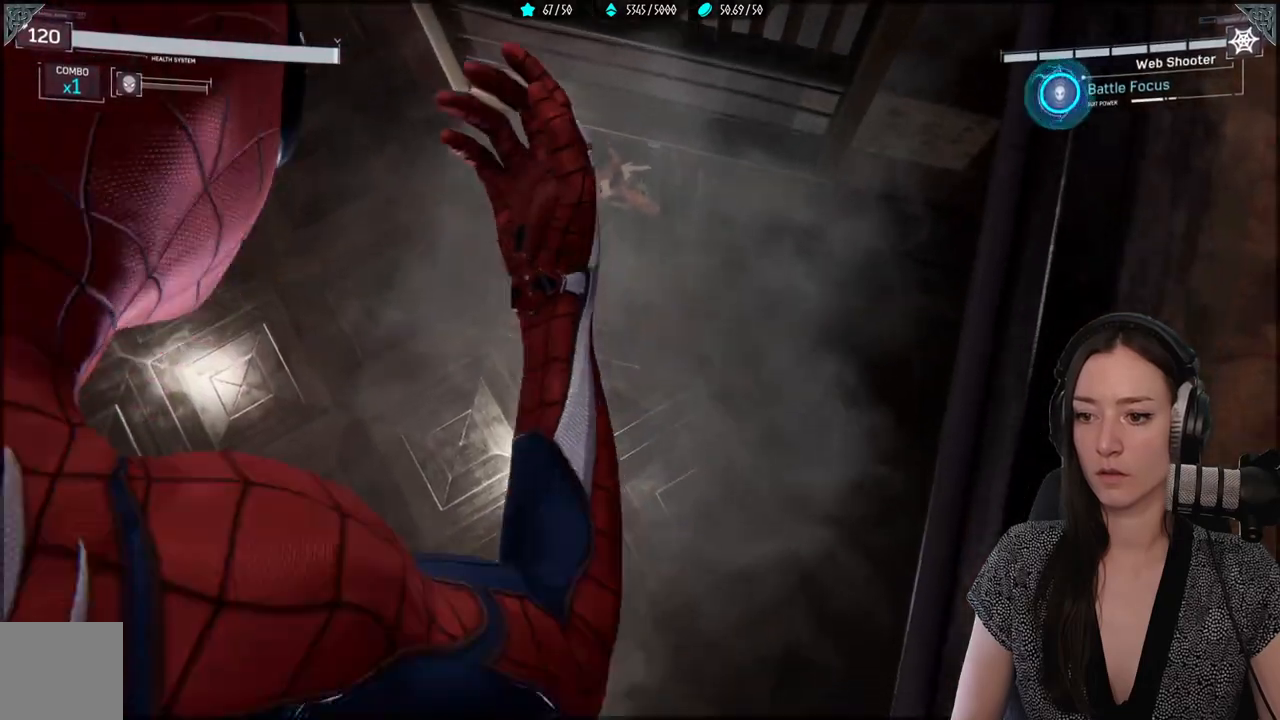
{"buttons": [], "left_stick": "center", "right_stick": "center", "events": [[217, "right_stick", "center"]]}
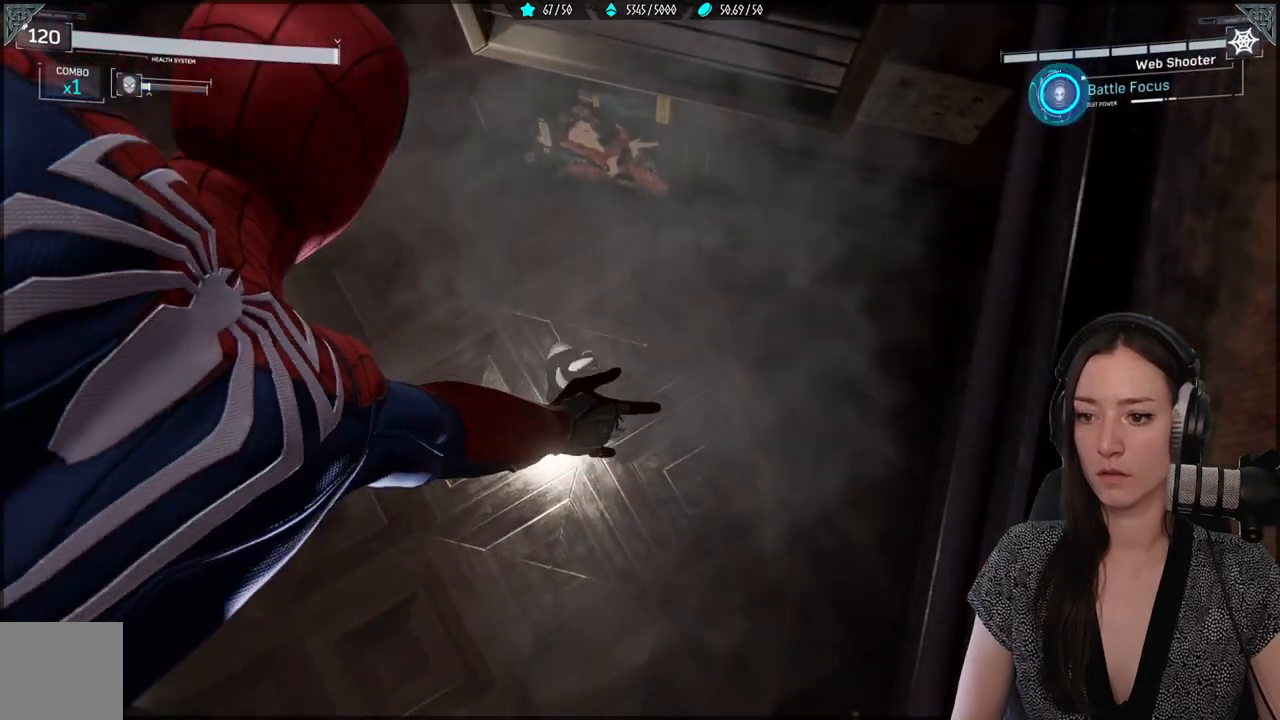
{"buttons": [], "left_stick": "center", "right_stick": "center", "events": []}
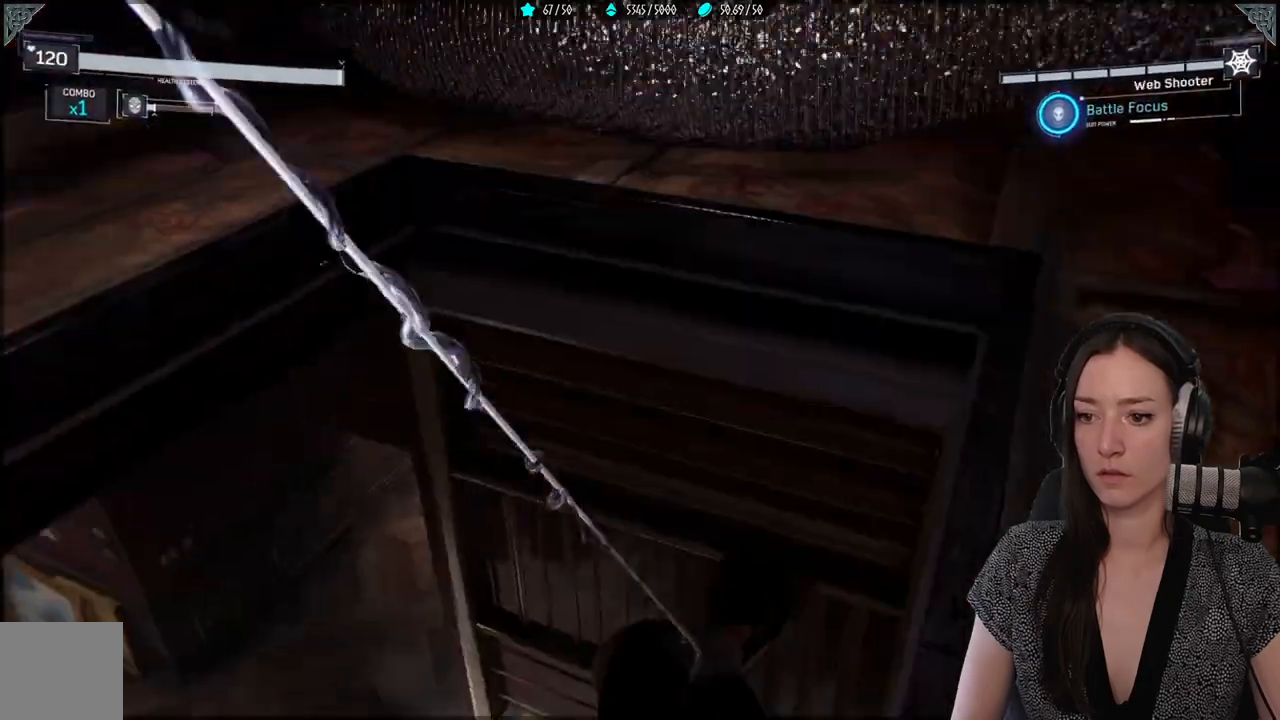
{"buttons": [], "left_stick": "center", "right_stick": "center", "events": []}
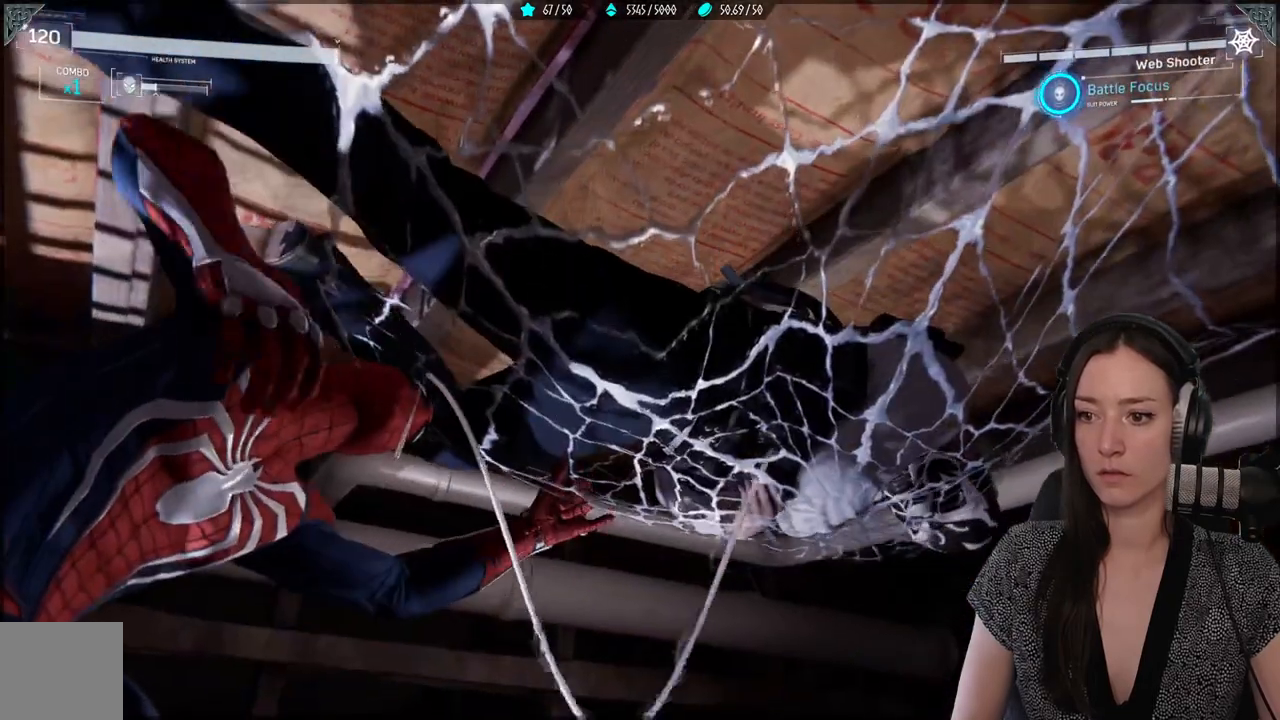
{"buttons": [], "left_stick": "center", "right_stick": "center", "events": []}
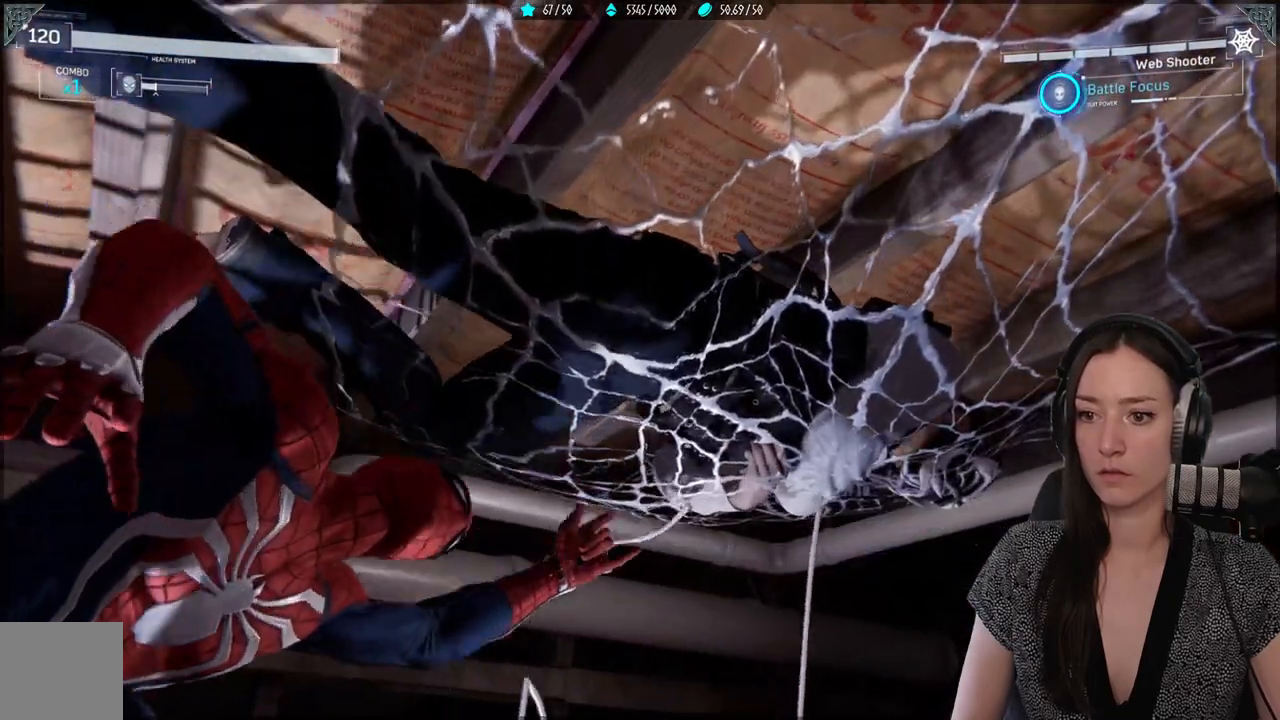
{"buttons": [], "left_stick": "center", "right_stick": "center", "events": []}
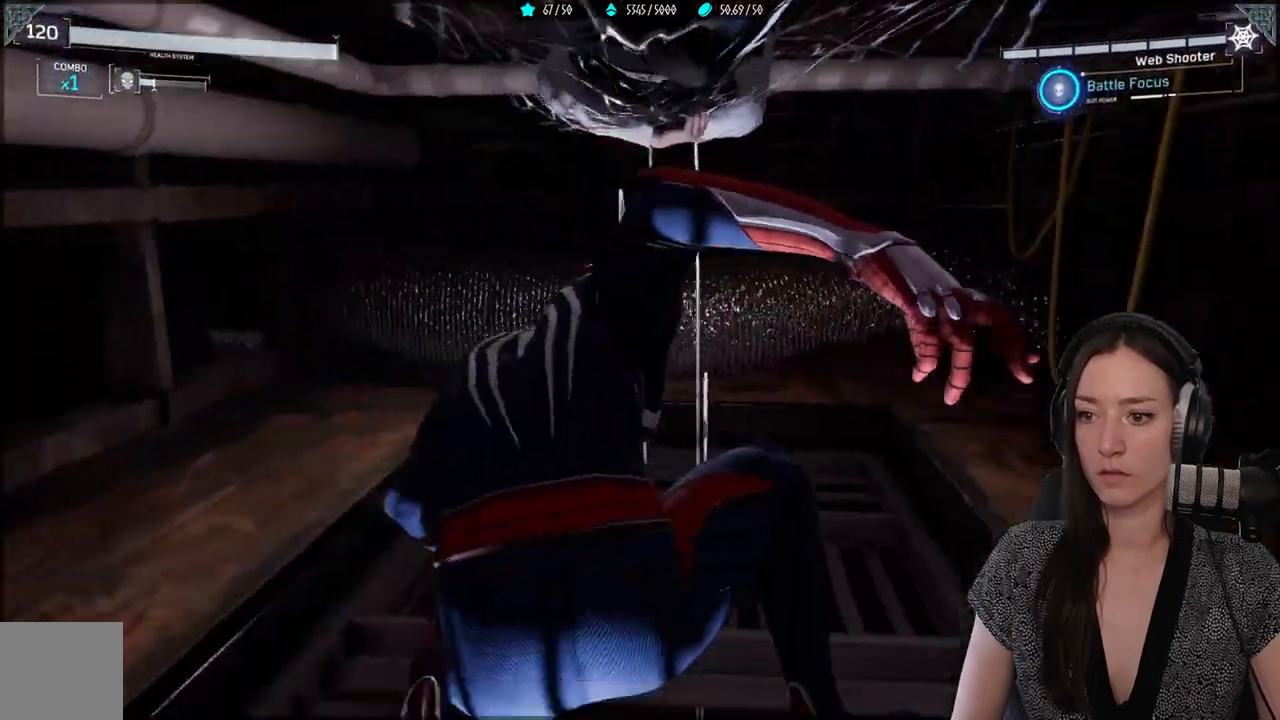
{"buttons": [], "left_stick": "center", "right_stick": "down", "events": [[17, "right_stick", "down"]]}
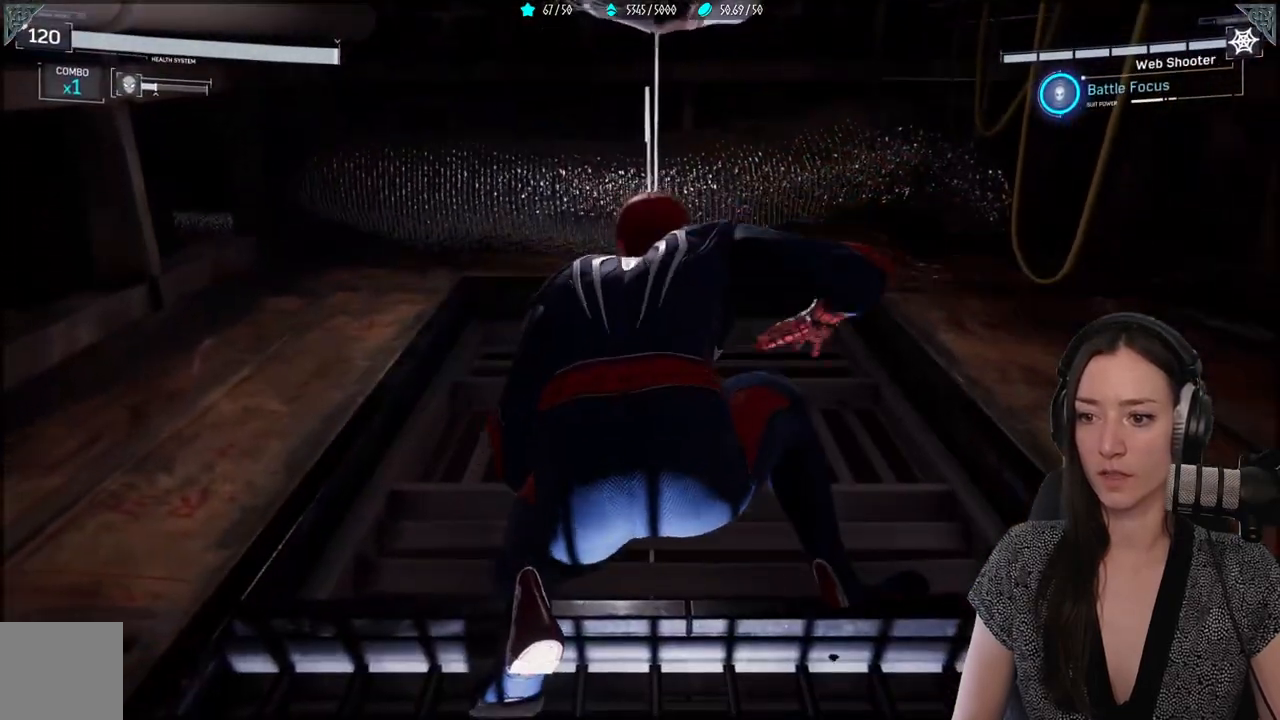
{"buttons": [], "left_stick": "center", "right_stick": "center", "events": [[150, "right_stick", "center"]]}